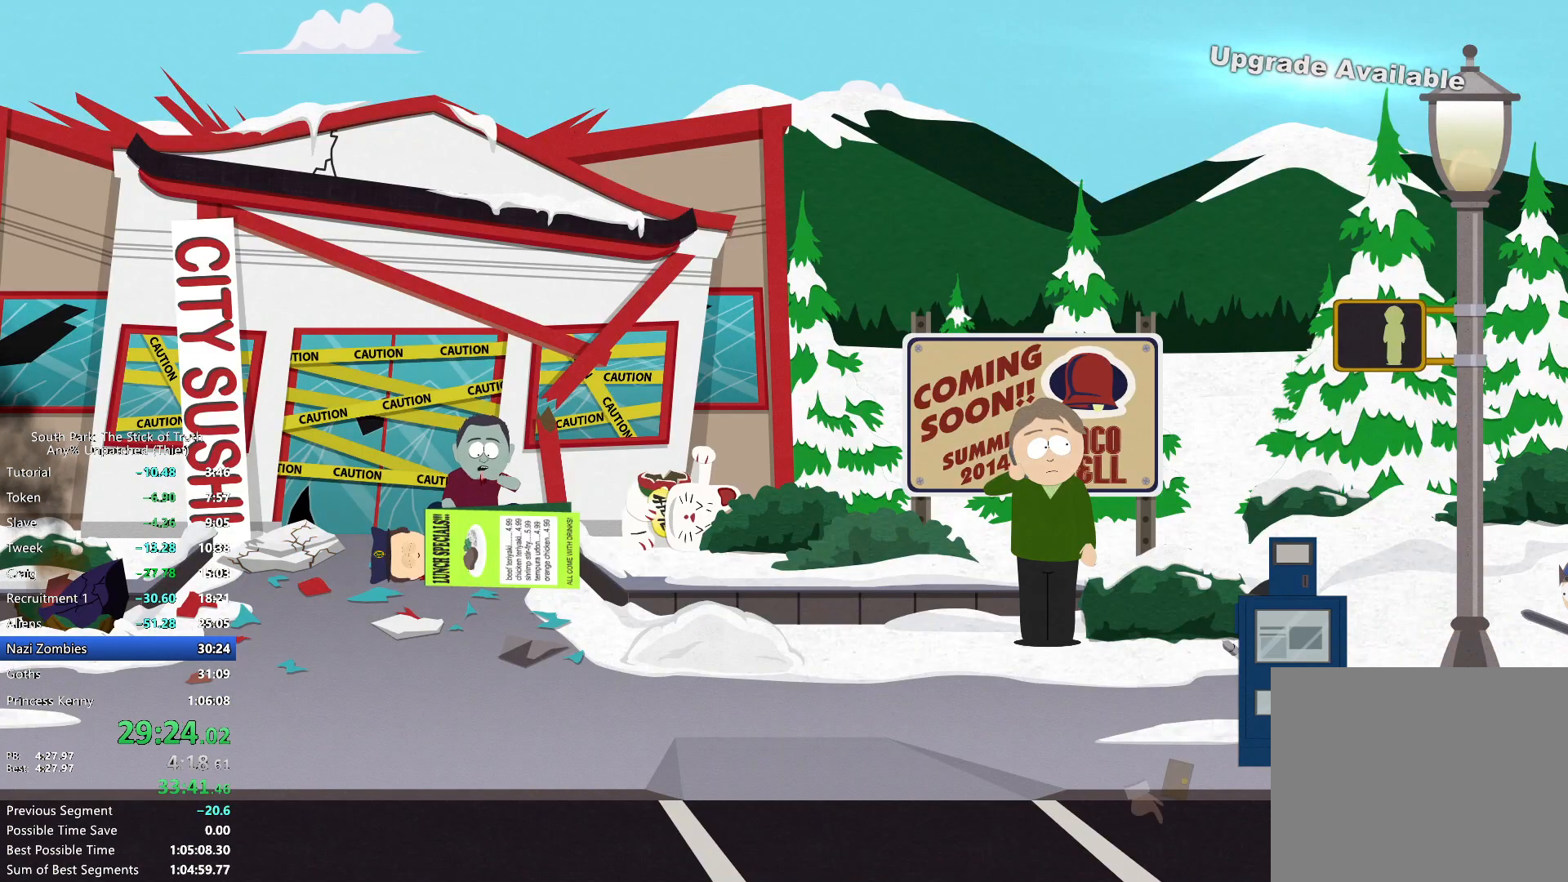
Gameplay with a controller (Xbox layout); each line is a JSON object with the inputs held at the frame after it. "events" lists button and stick changes between this image and that frame as [ms after this image, input, new state], when the widget could be followed in between. Not read: L3 R1 R2 R3.
{"buttons": ["B"], "left_stick": "down-left", "right_stick": "center", "events": [[383, "left_stick", "down-left"]]}
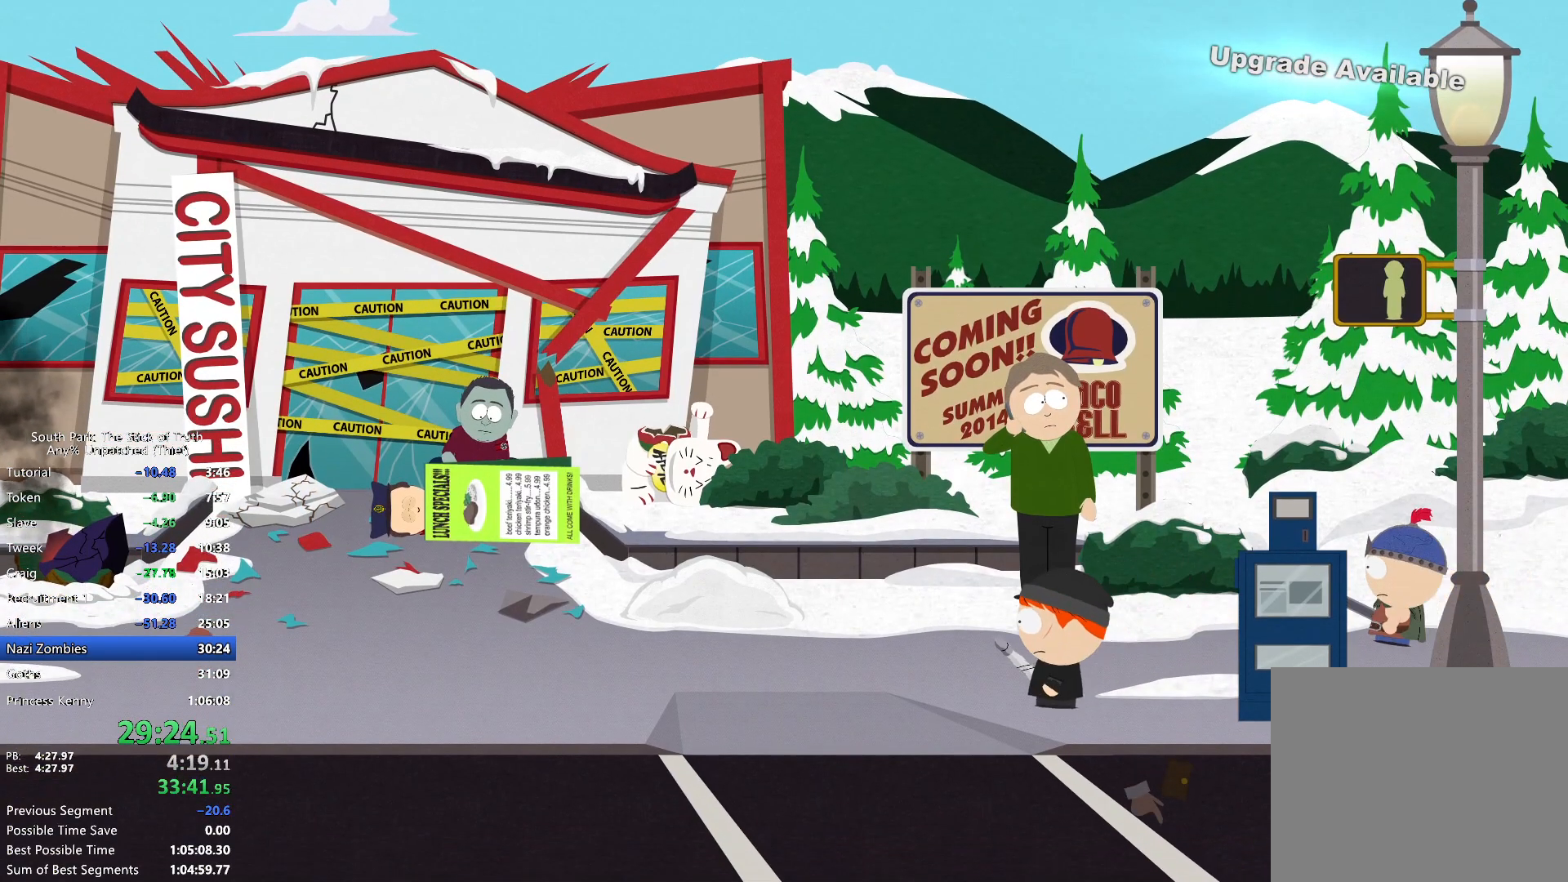
{"buttons": ["B"], "left_stick": "down-right", "right_stick": "center", "events": [[133, "left_stick", "down"], [250, "left_stick", "down-right"]]}
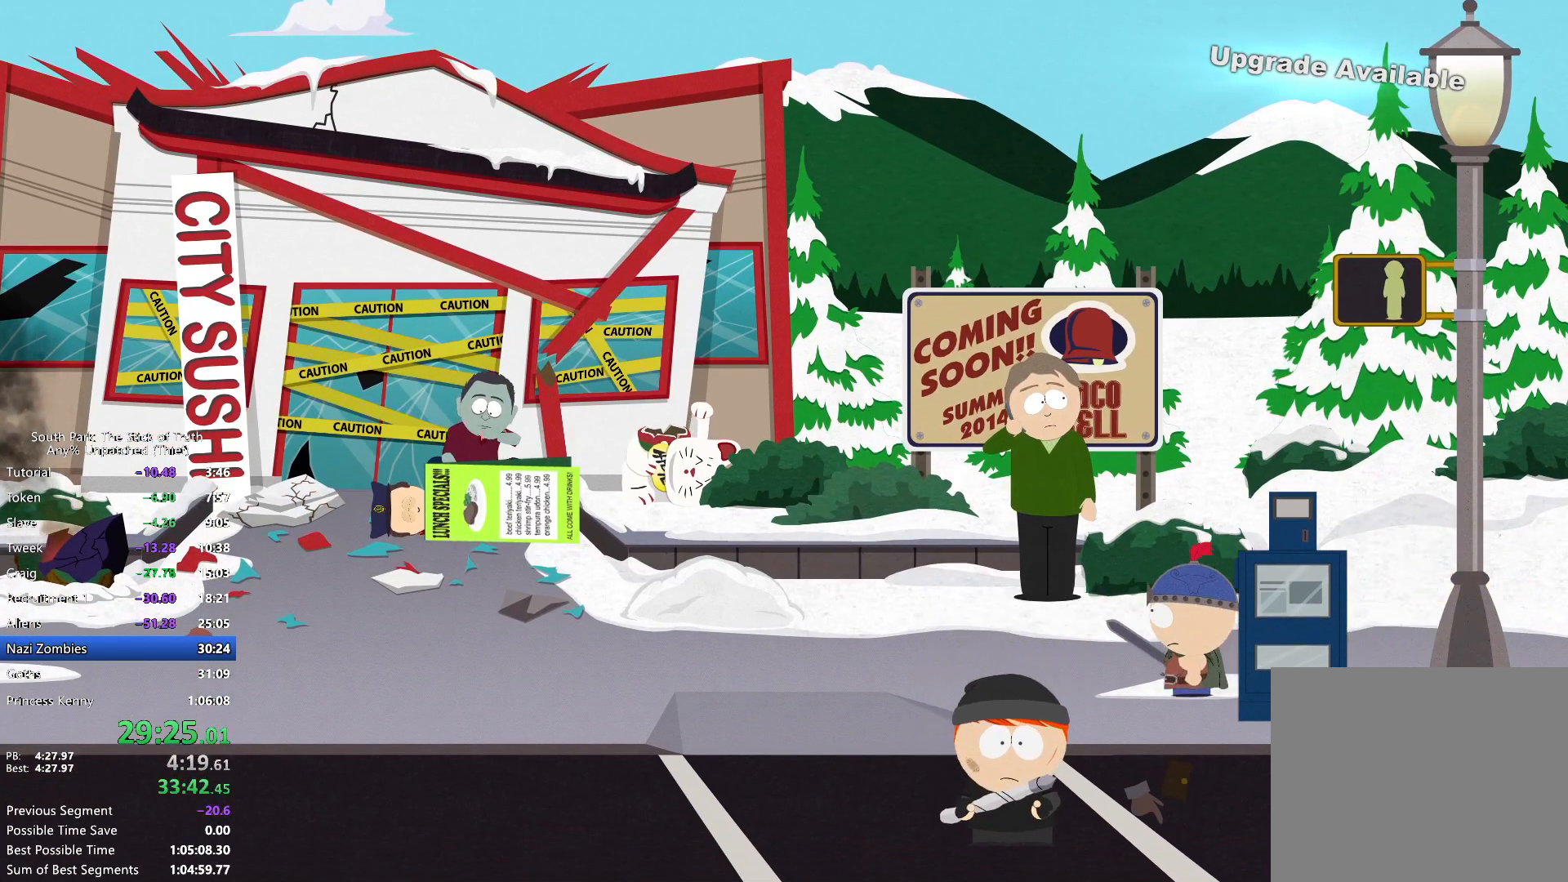
{"buttons": ["B"], "left_stick": "down", "right_stick": "center", "events": [[367, "left_stick", "down"]]}
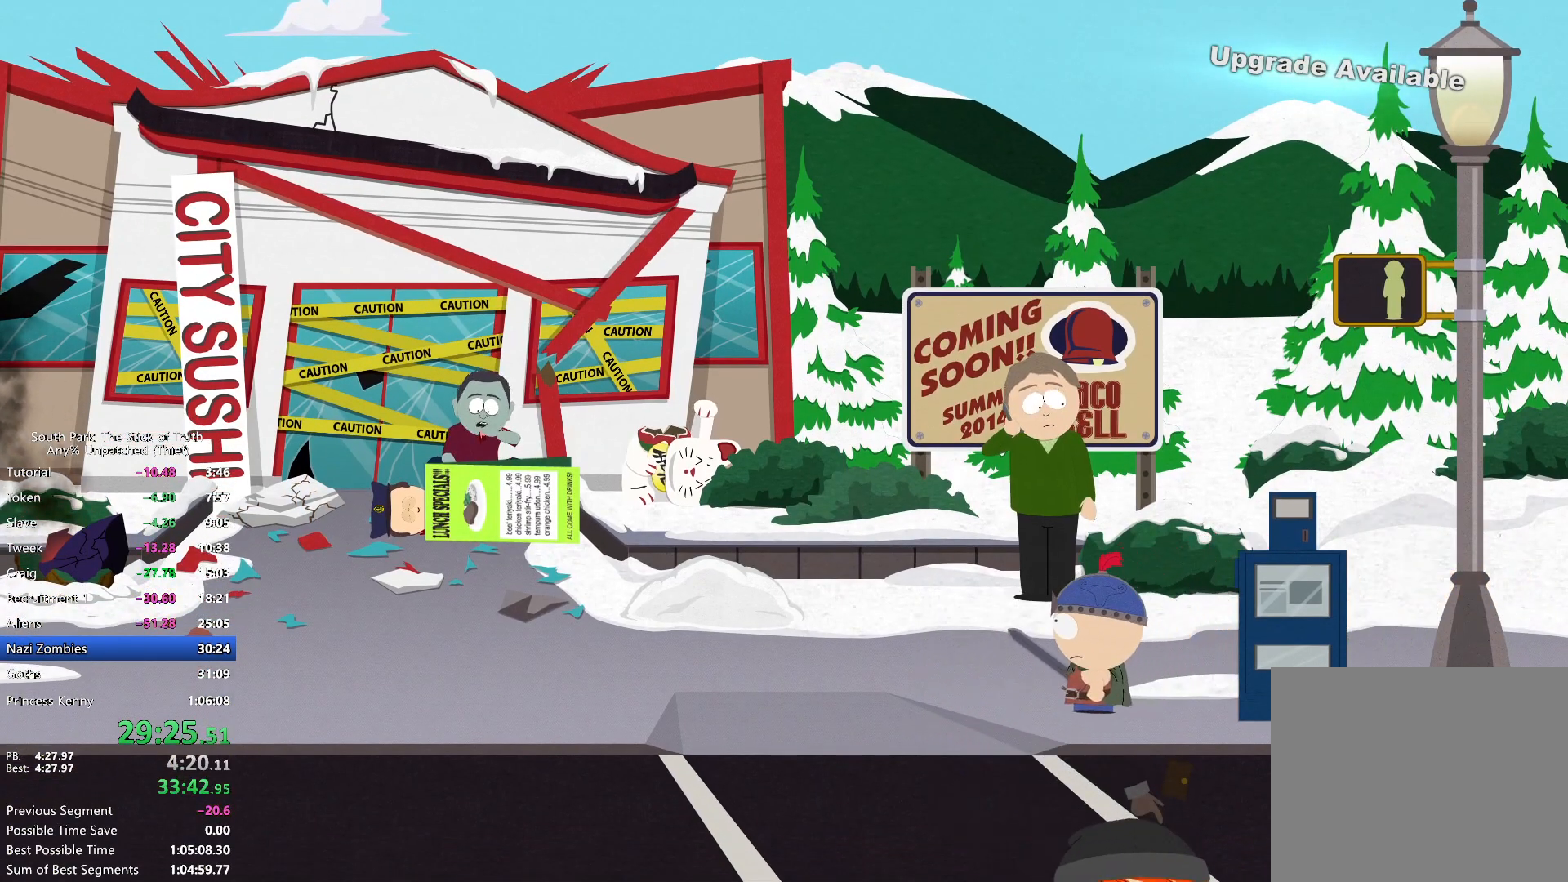
{"buttons": ["B"], "left_stick": "down", "right_stick": "center", "events": []}